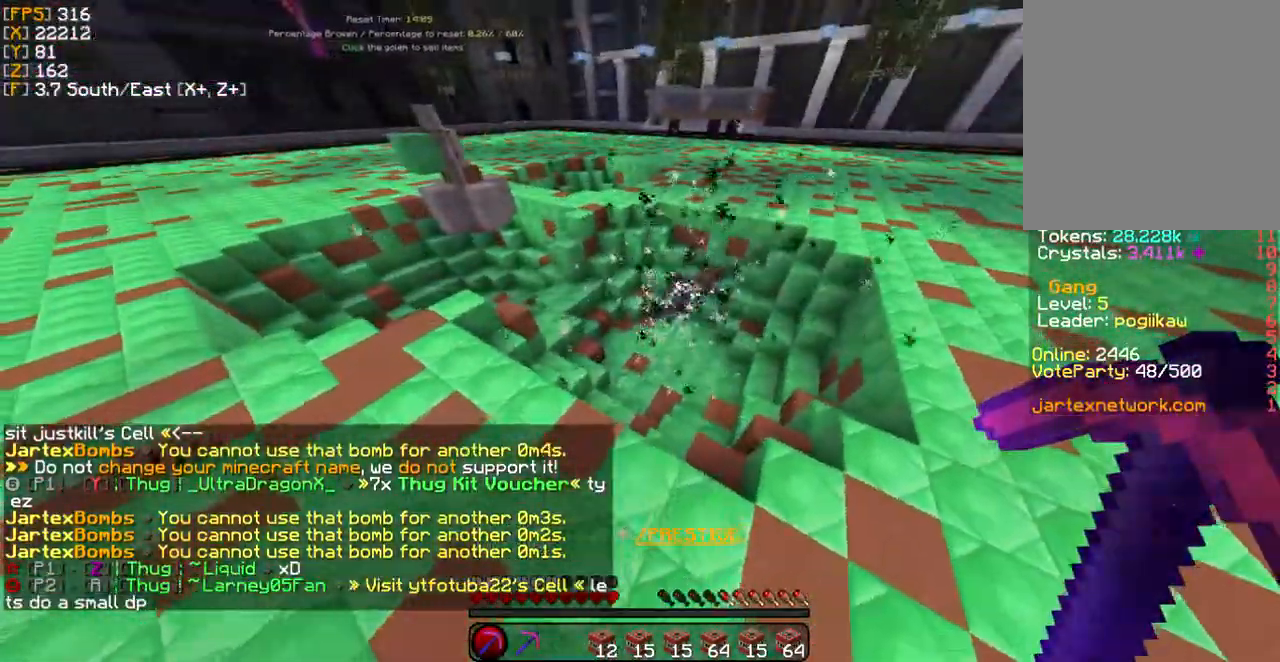
Gameplay with keyboard and mouse; each line is a JSON object with the keys and mouse buttons held at the frame after it. "events" lists presses ("down") and releases ("up") of "a", "d", "s", "w", "mouse_left" and "mouse_right" between this image and that frame as [ms after this image, input, new state], when the widget could be followed in between. "mouse_left", "mouse_right" = the "left", "right" buttons of the "mouse" list. No other keys are recorded. Fast repeated clicks can show as one long hold. Mouse movement is not recorded.
{"keys": [], "mouse": [], "events": [[101, "w", "down"], [235, "mouse_left", "down"], [368, "mouse_left", "up"], [368, "w", "up"], [435, "a", "up"]]}
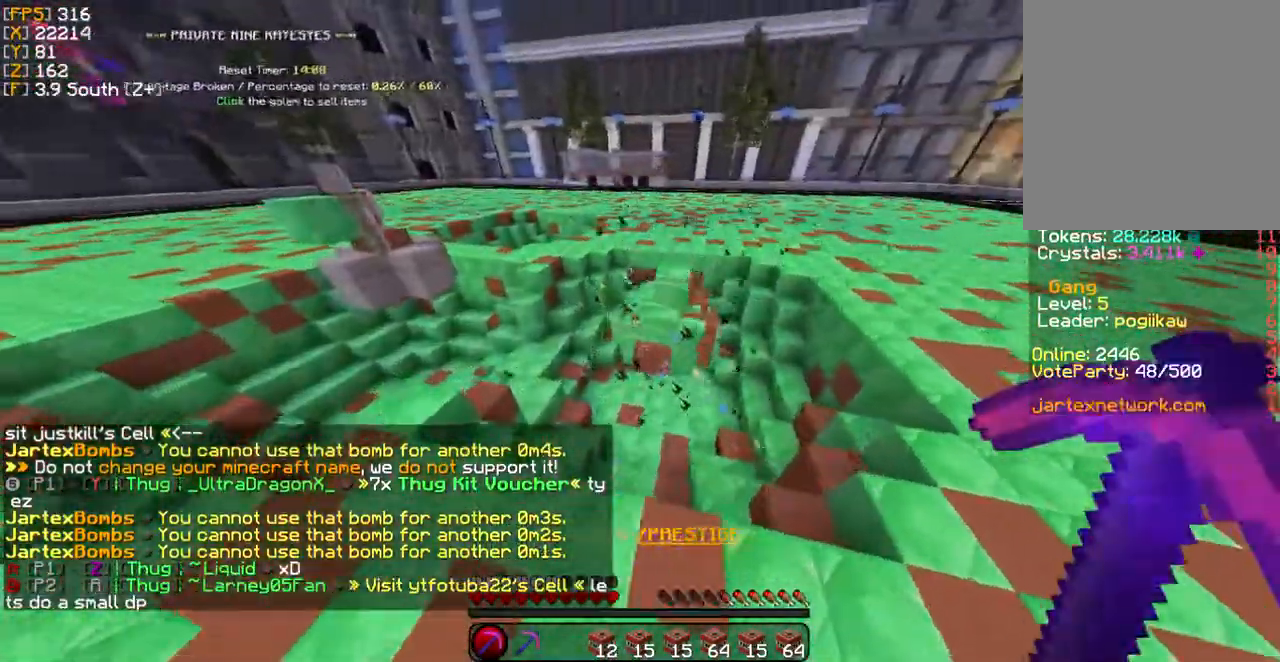
{"keys": [], "mouse": [], "events": [[234, "w", "down"], [468, "w", "up"]]}
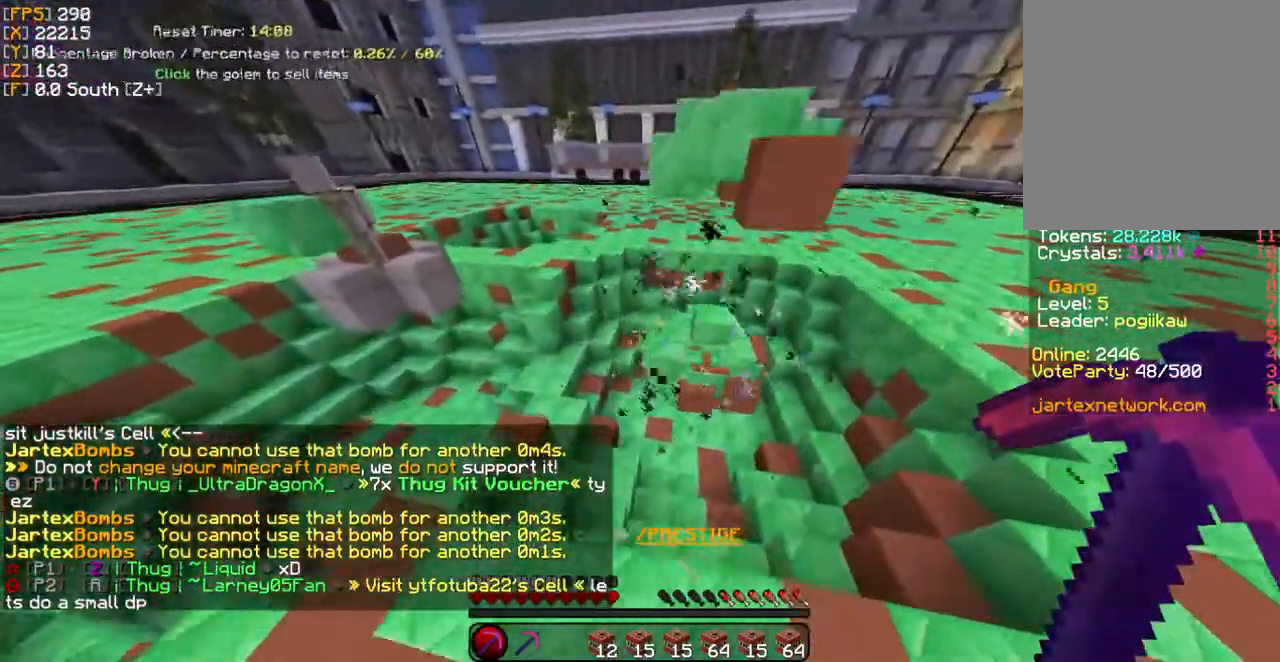
{"keys": ["s"], "mouse": [], "events": [[134, "s", "down"]]}
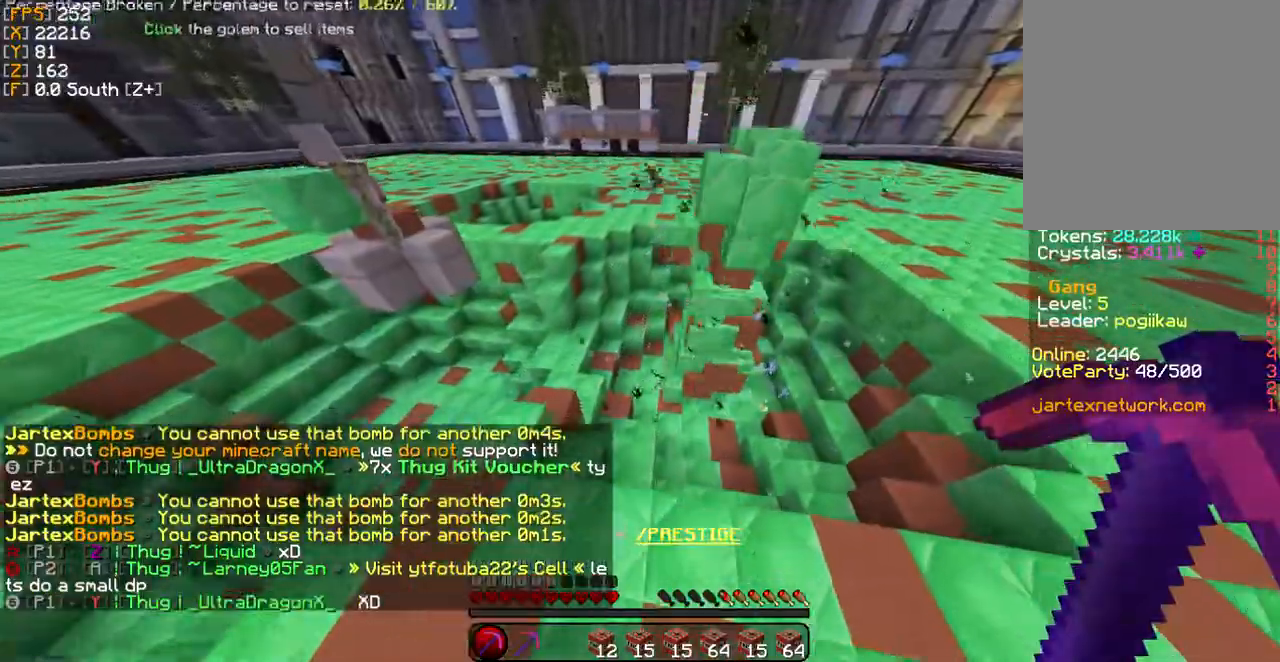
{"keys": [], "mouse": [], "events": [[200, "s", "up"]]}
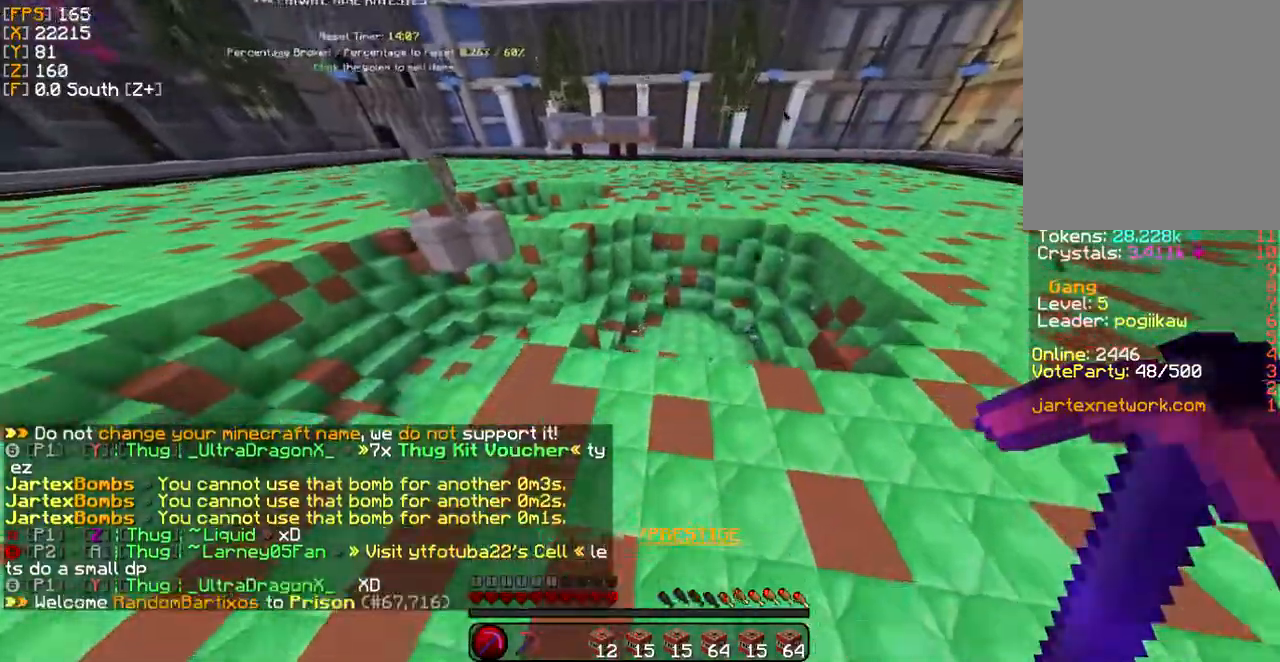
{"keys": [], "mouse": []}
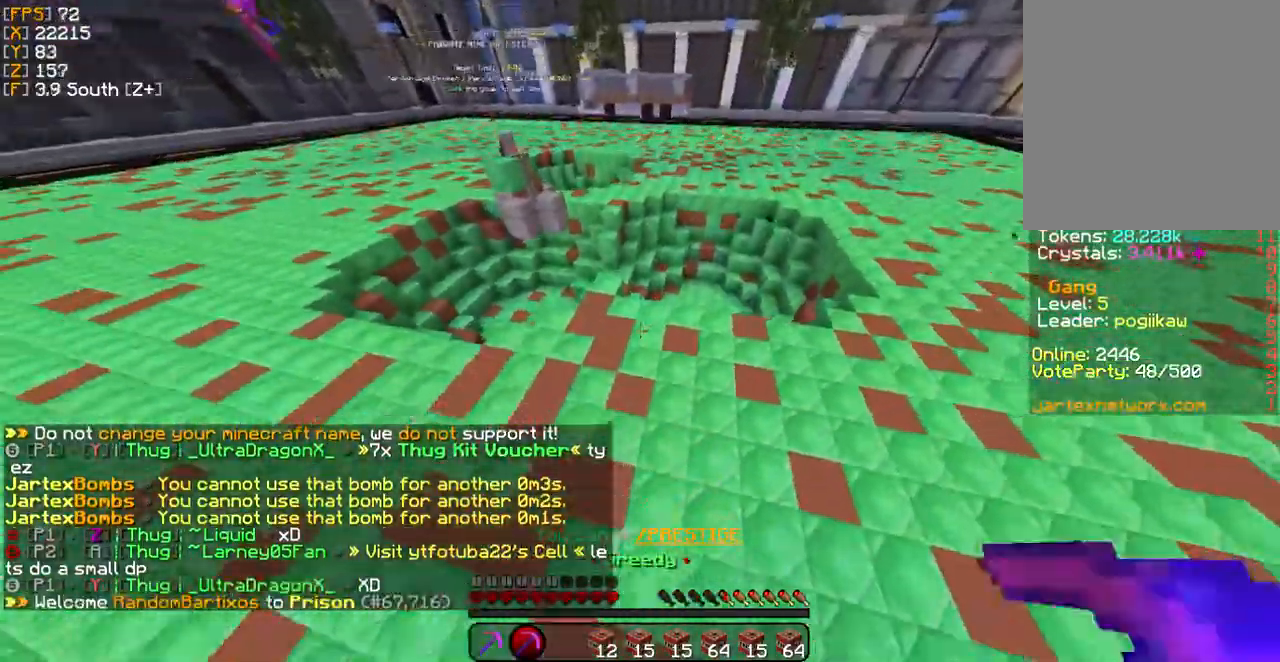
{"keys": [], "mouse": [], "events": []}
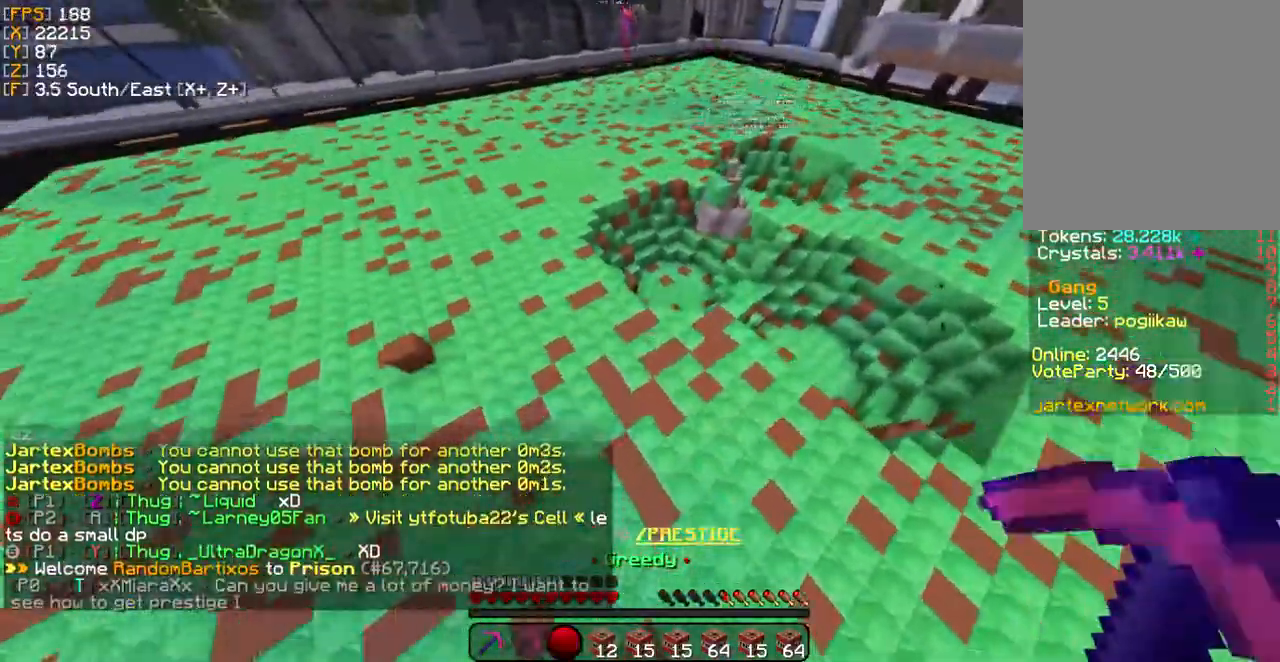
{"keys": [], "mouse": [], "events": []}
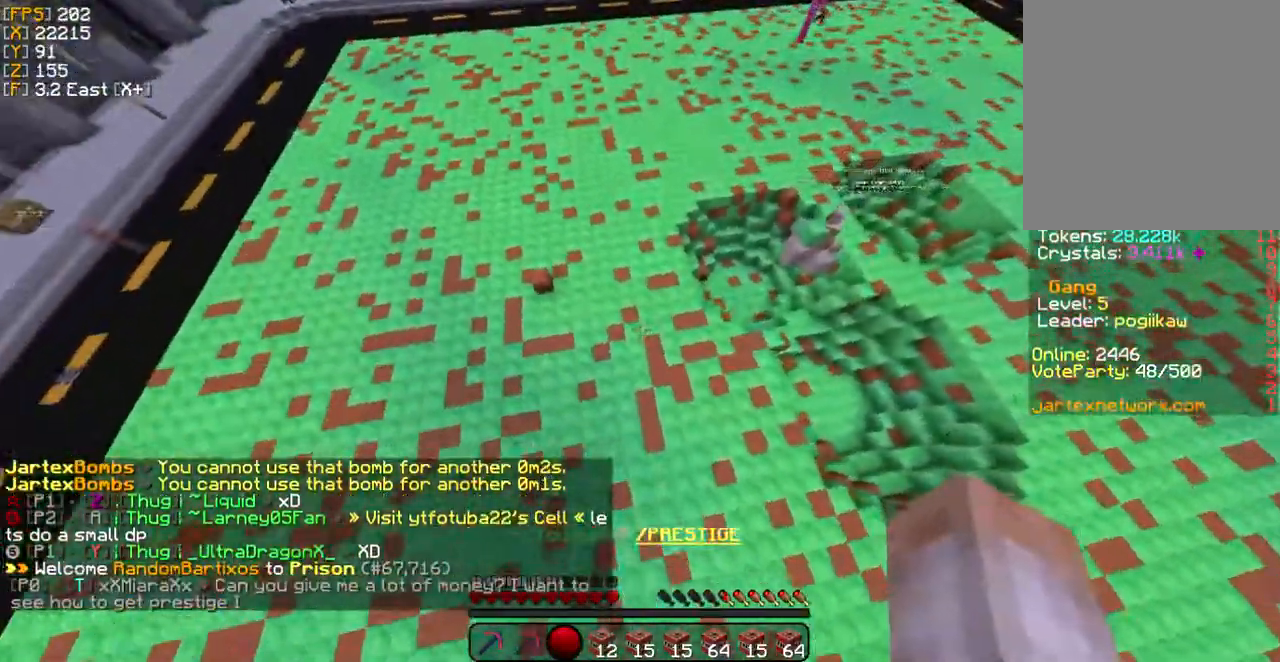
{"keys": [], "mouse": [], "events": []}
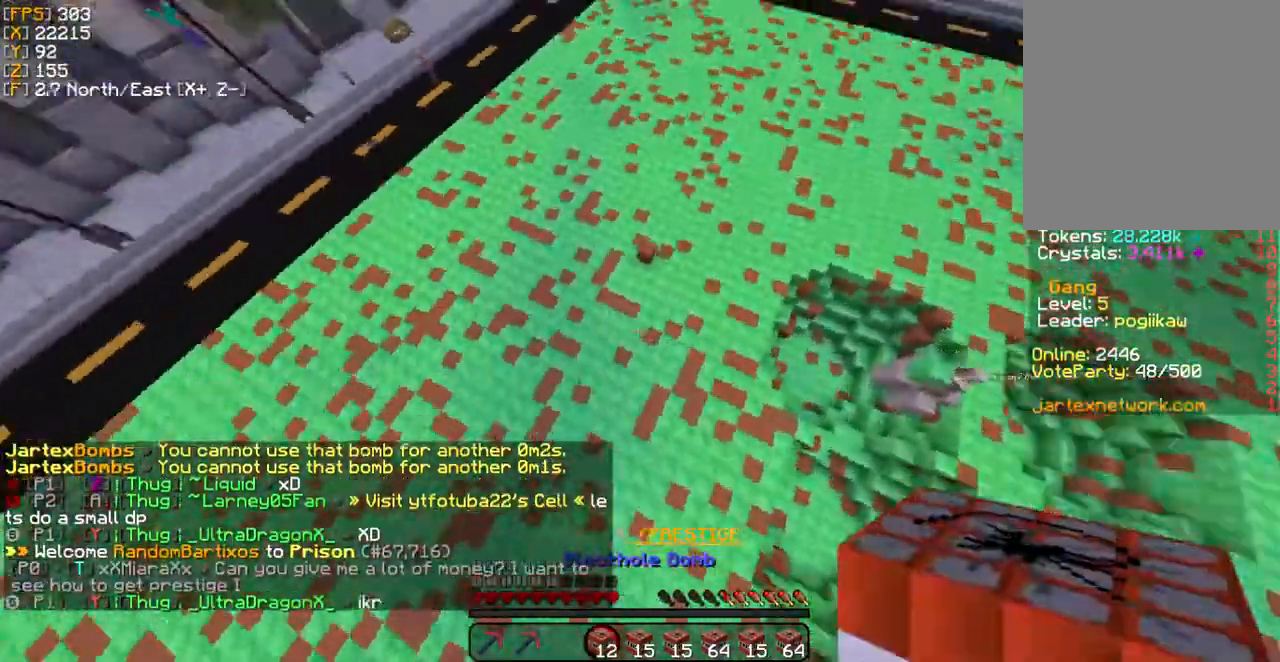
{"keys": [], "mouse": [], "events": [[234, "mouse_right", "down"], [401, "mouse_right", "up"]]}
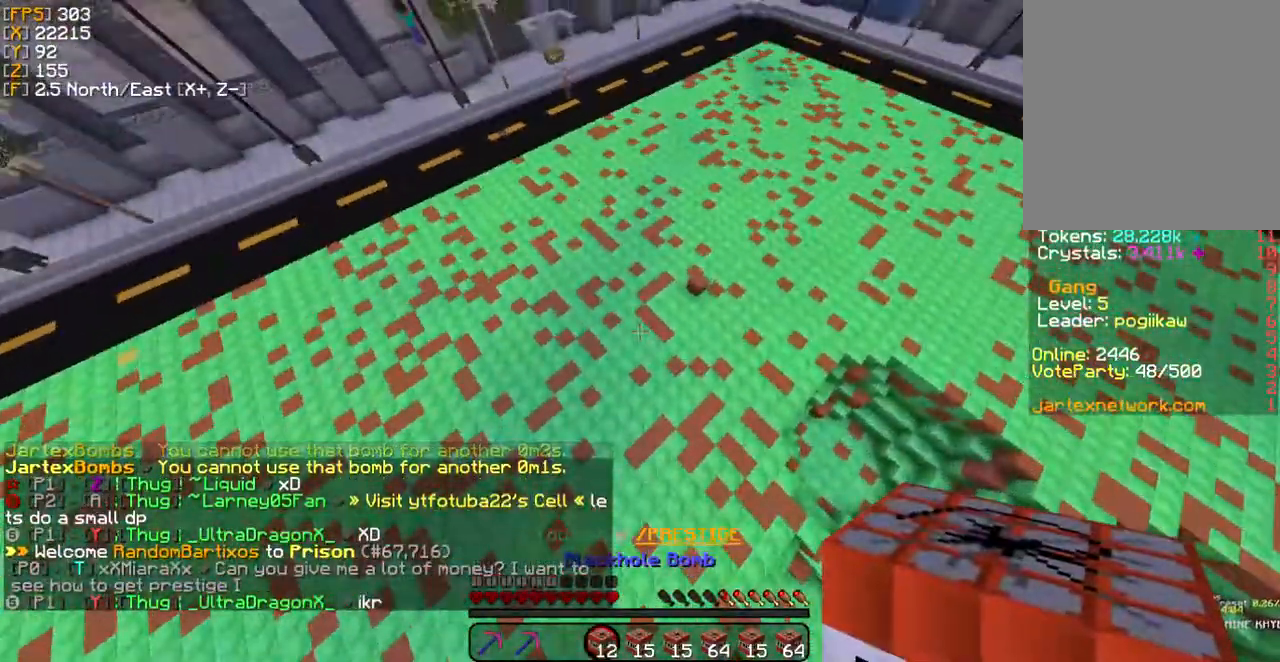
{"keys": ["w"], "mouse": [], "events": [[200, "w", "down"]]}
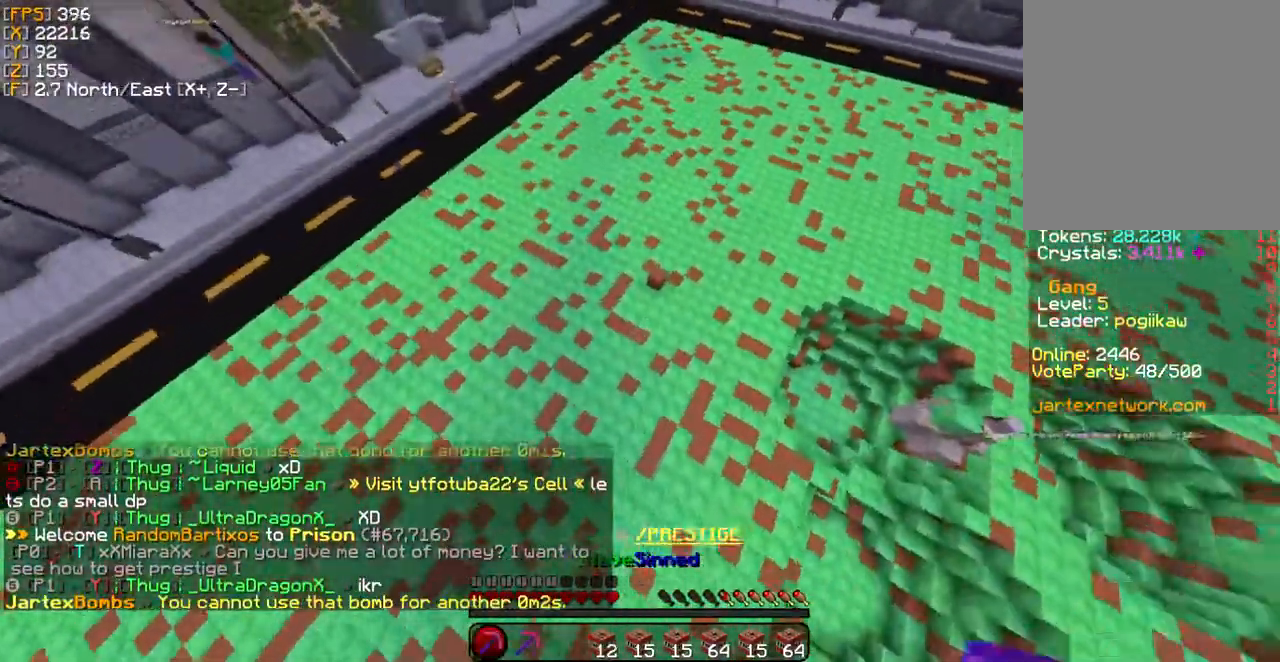
{"keys": [], "mouse": [], "events": [[201, "w", "up"]]}
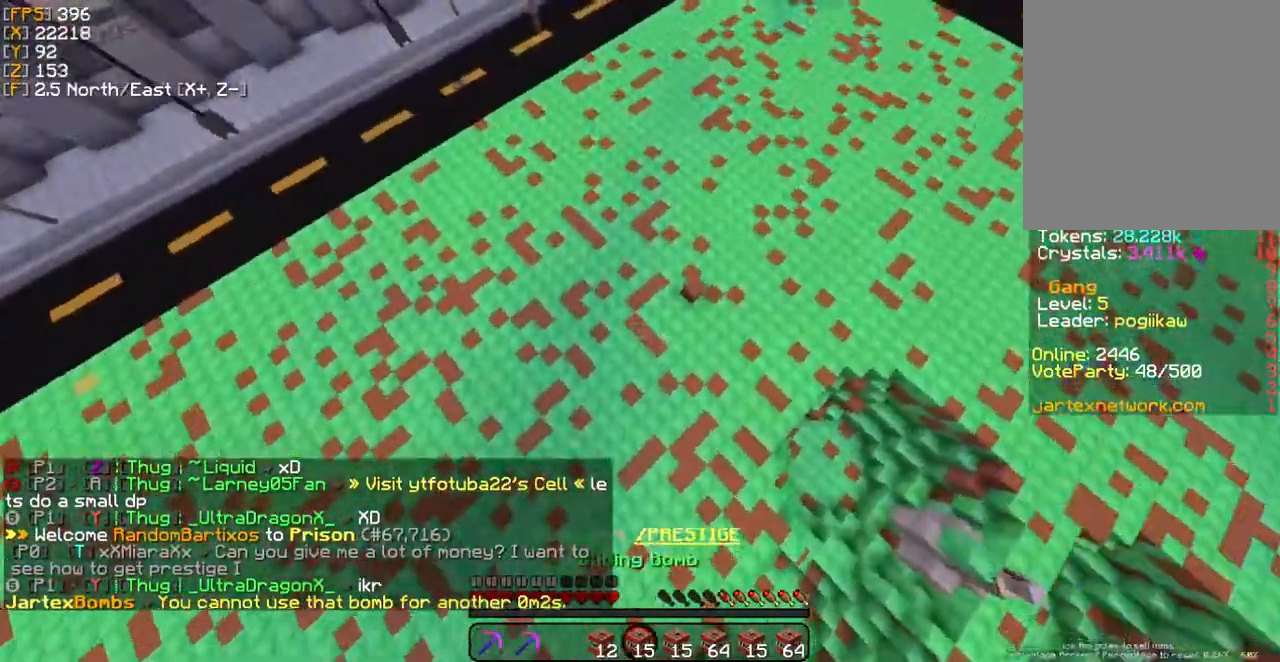
{"keys": [], "mouse": [], "events": []}
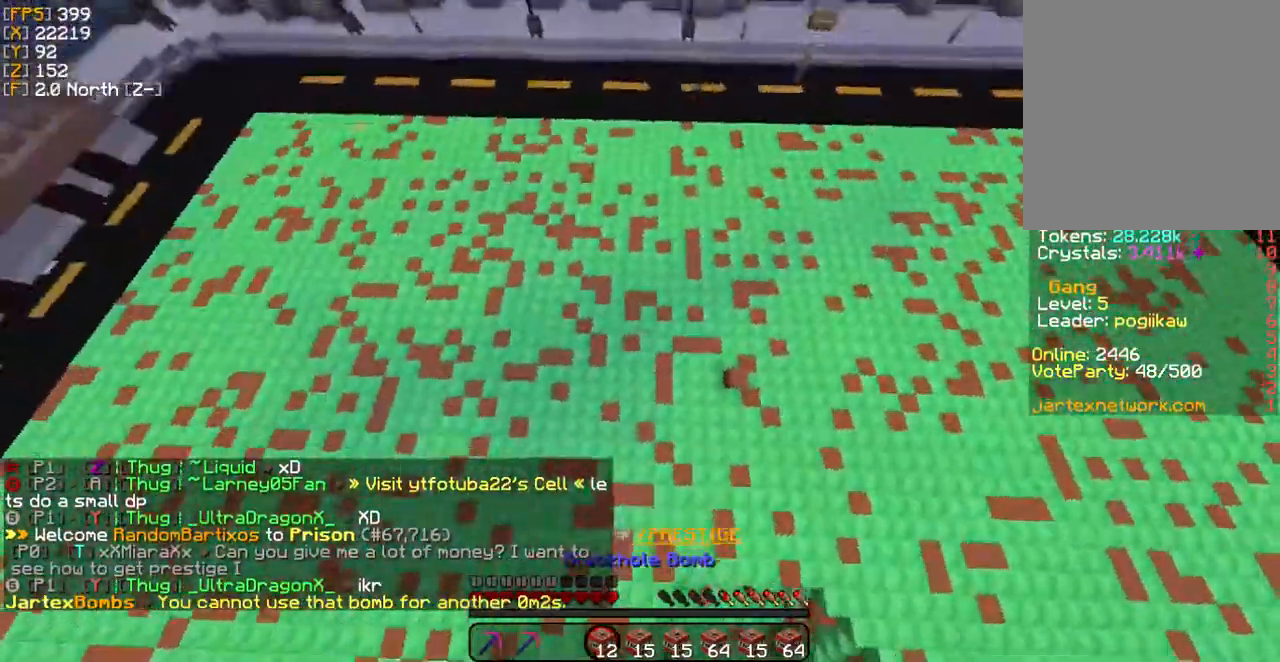
{"keys": [], "mouse": [], "events": [[67, "mouse_right", "down"], [234, "mouse_right", "up"]]}
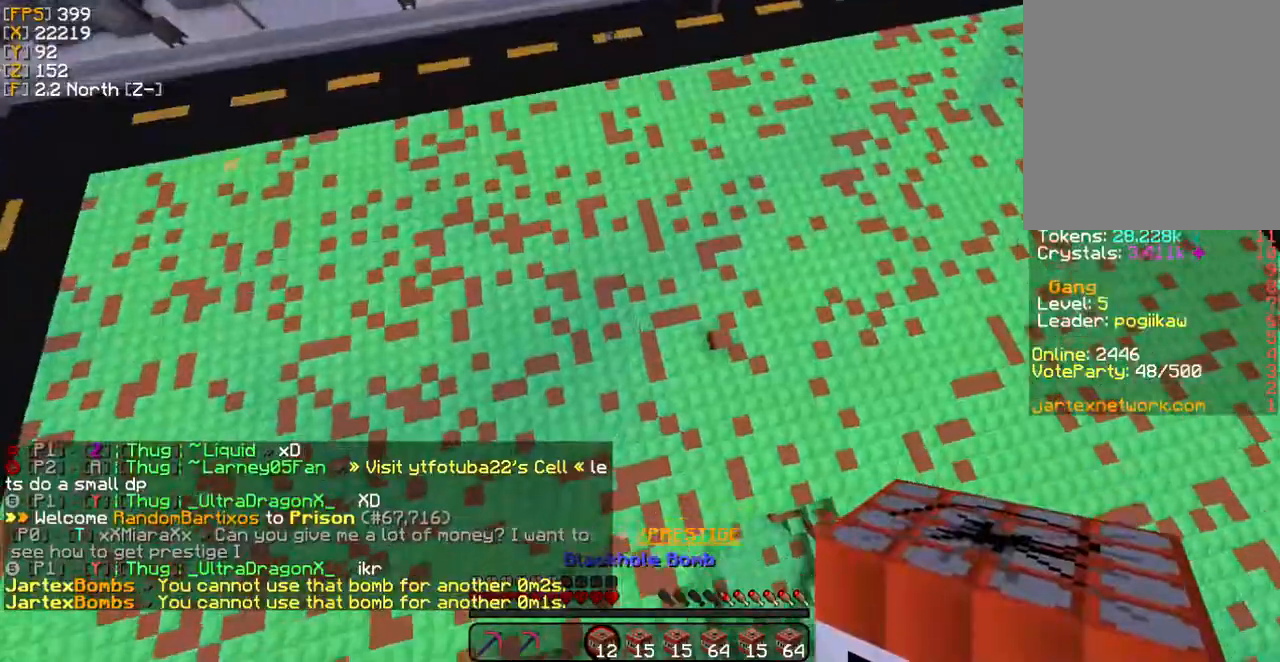
{"keys": [], "mouse": [], "events": [[267, "mouse_right", "down"], [434, "mouse_right", "up"]]}
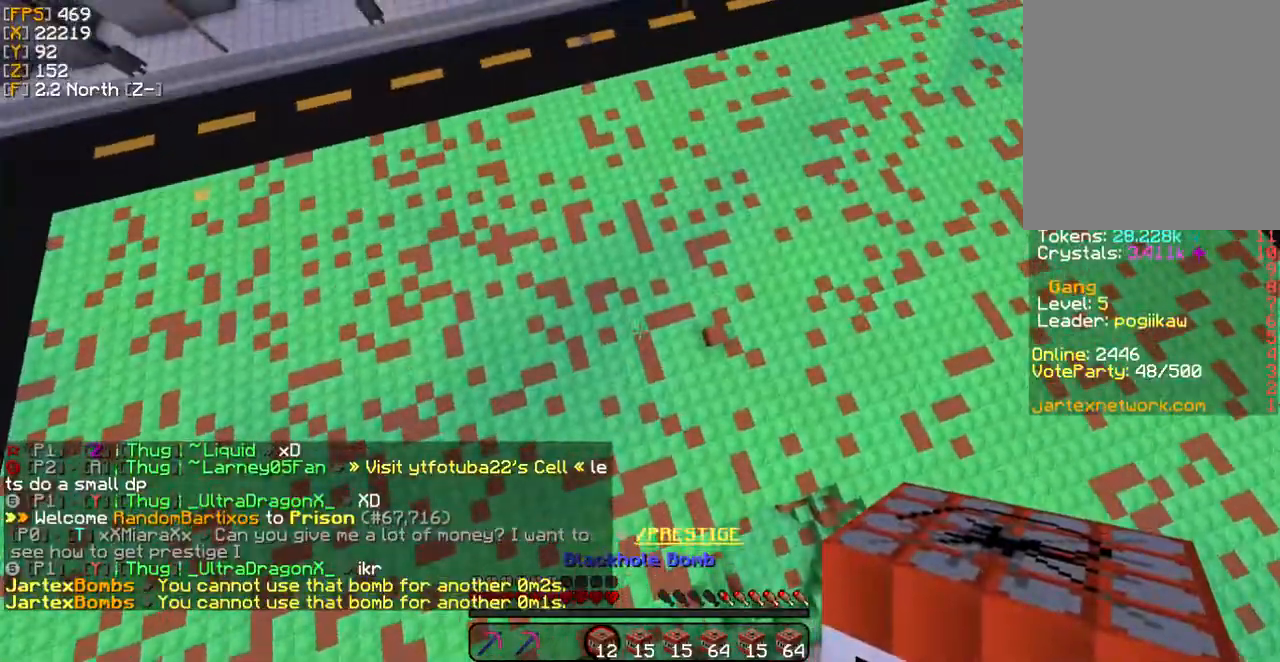
{"keys": [], "mouse": ["right"], "events": [[402, "mouse_right", "down"]]}
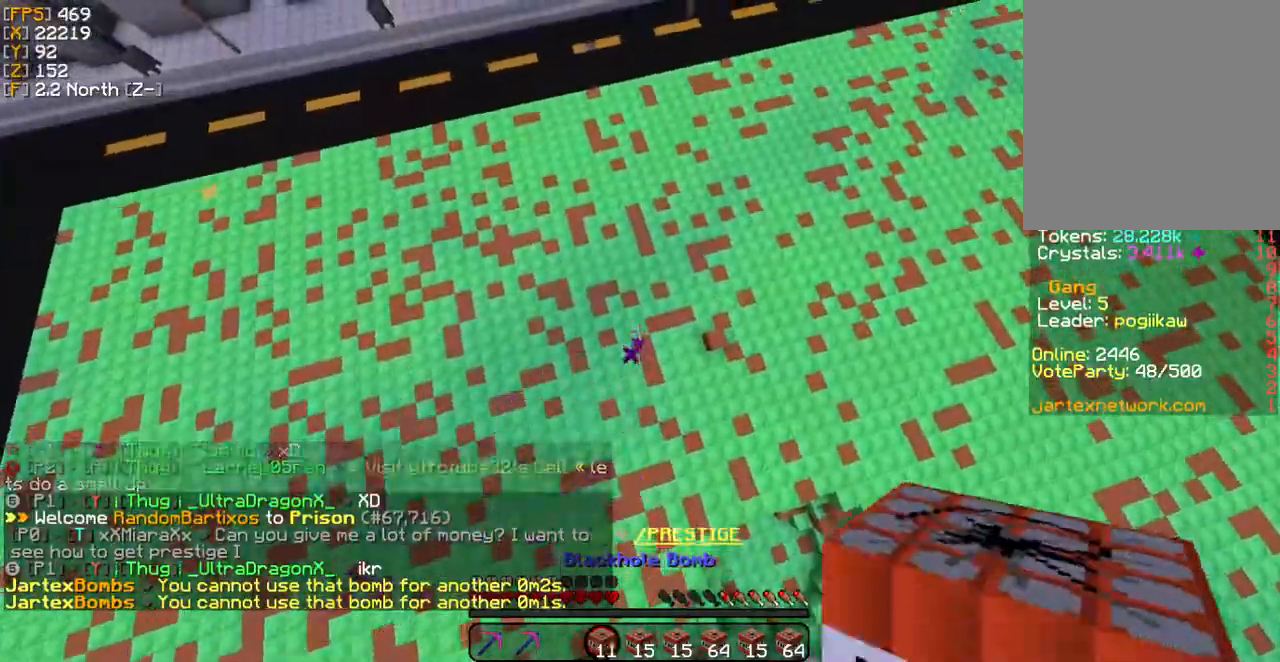
{"keys": [], "mouse": [], "events": [[33, "mouse_right", "up"]]}
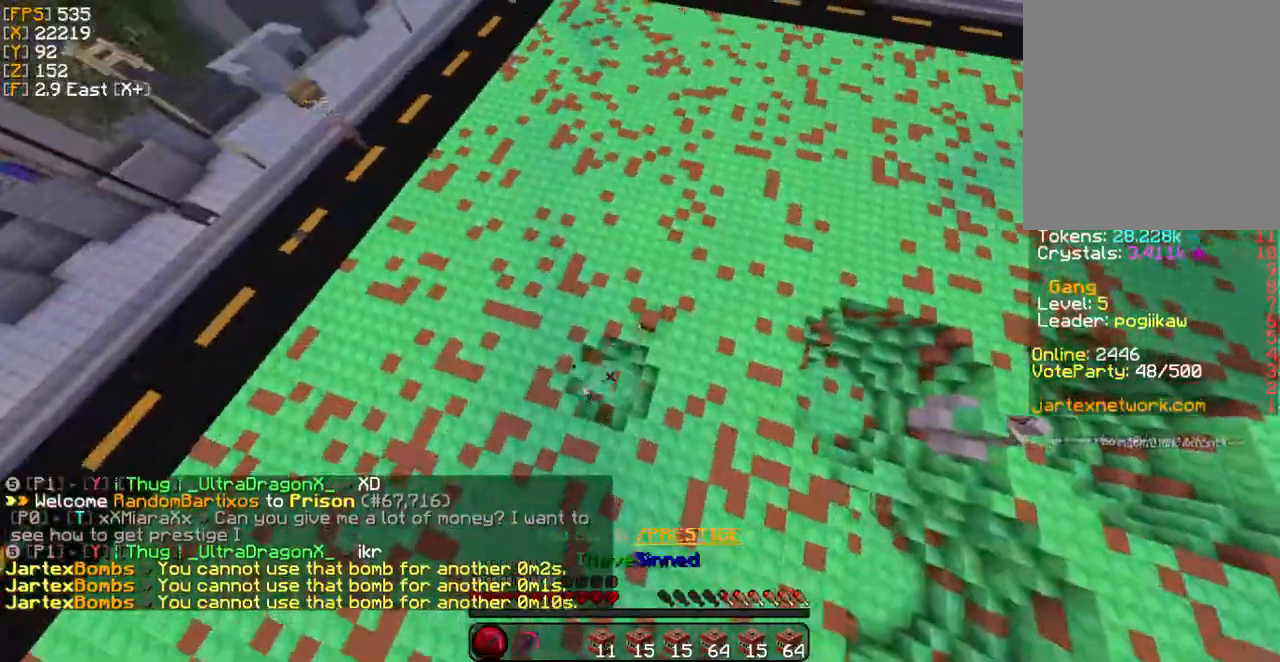
{"keys": [], "mouse": [], "events": []}
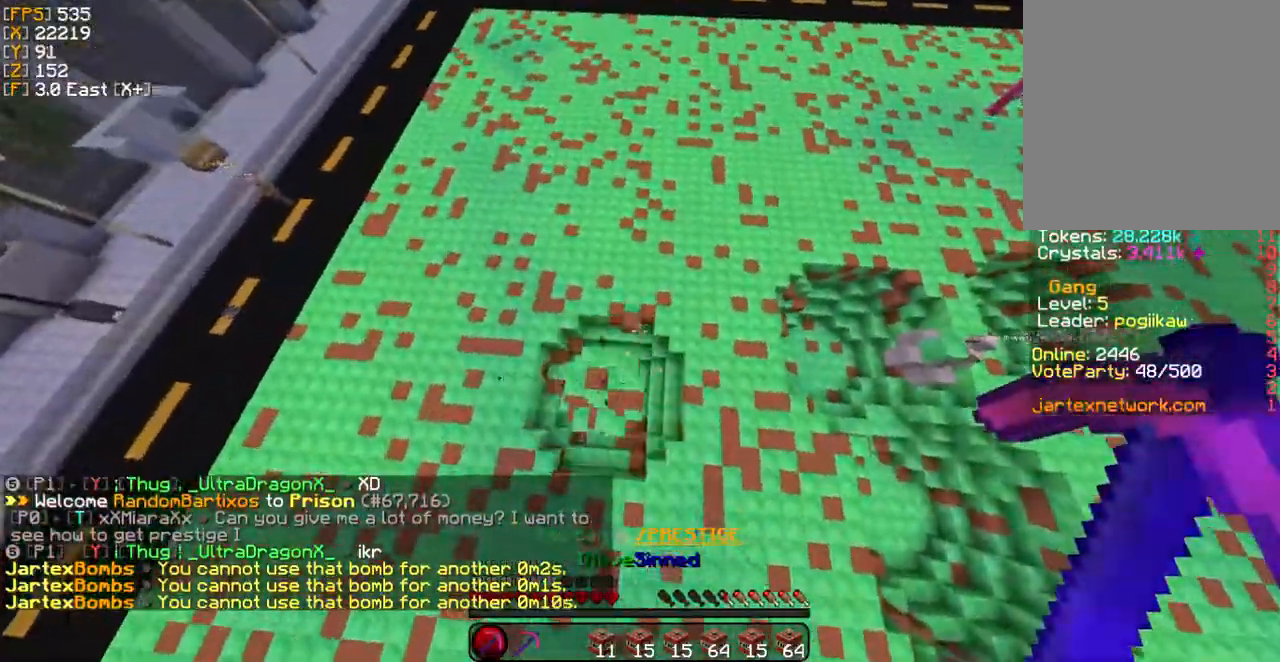
{"keys": [], "mouse": [], "events": []}
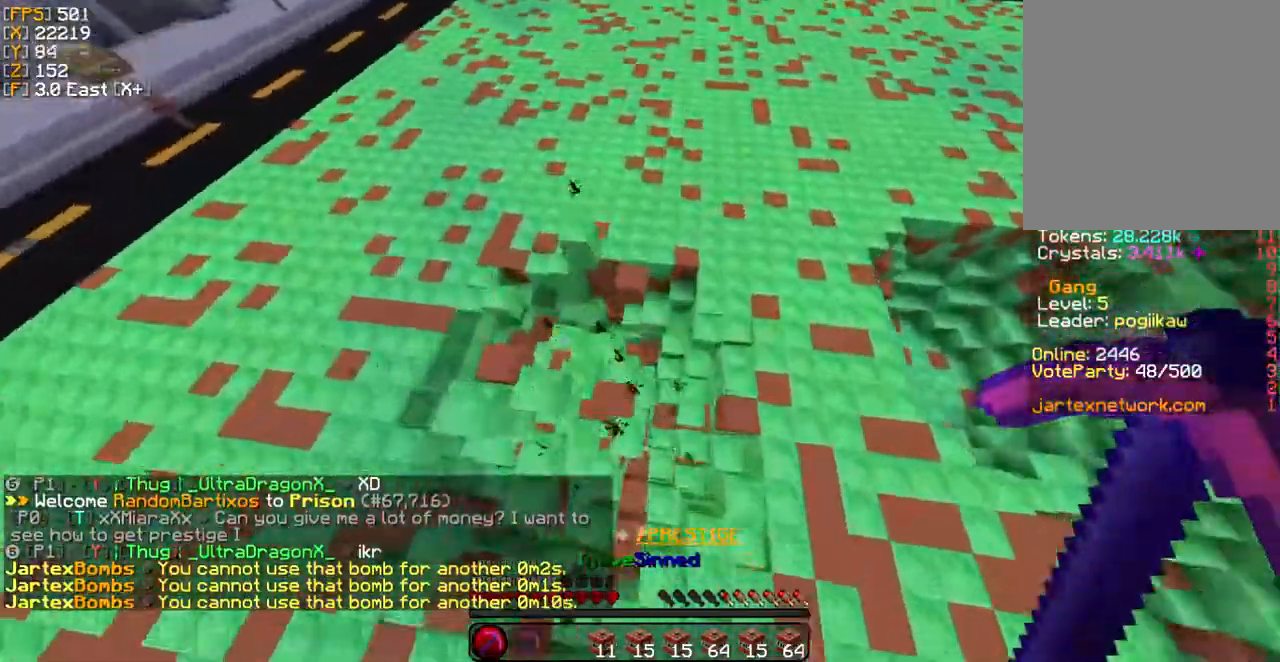
{"keys": ["w"], "mouse": [], "events": [[368, "w", "down"]]}
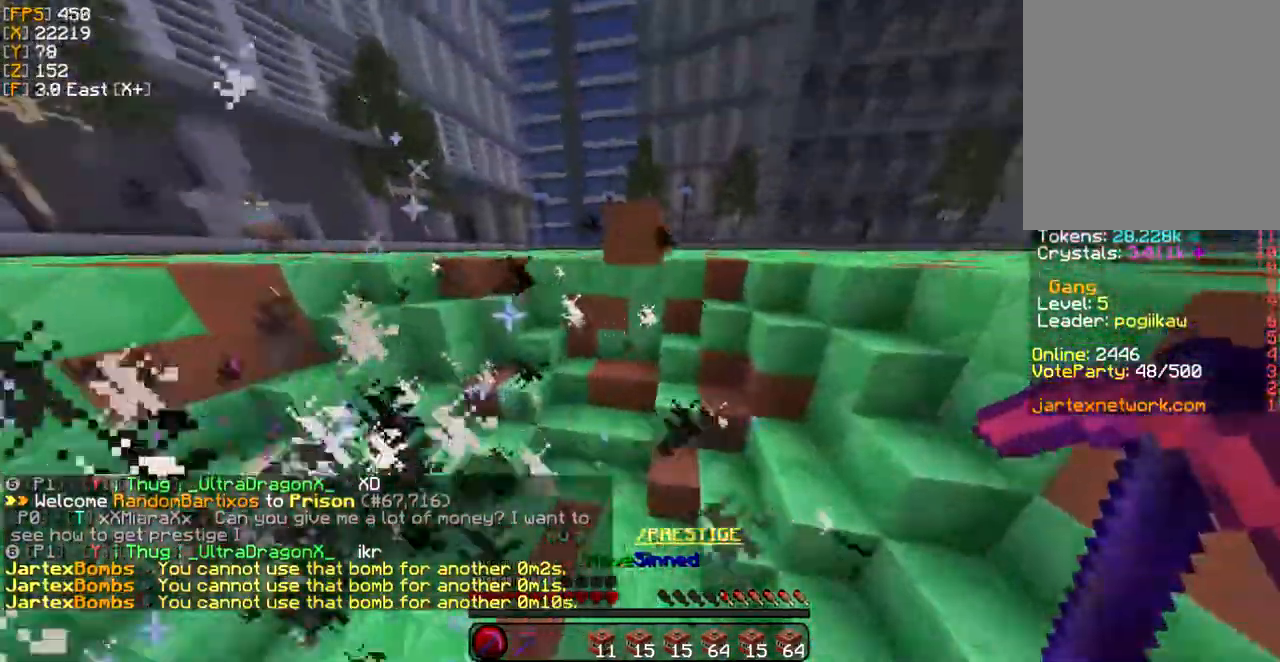
{"keys": ["d", "s"], "mouse": ["left"], "events": [[235, "w", "up"], [335, "mouse_left", "down"], [502, "d", "down"], [502, "s", "down"]]}
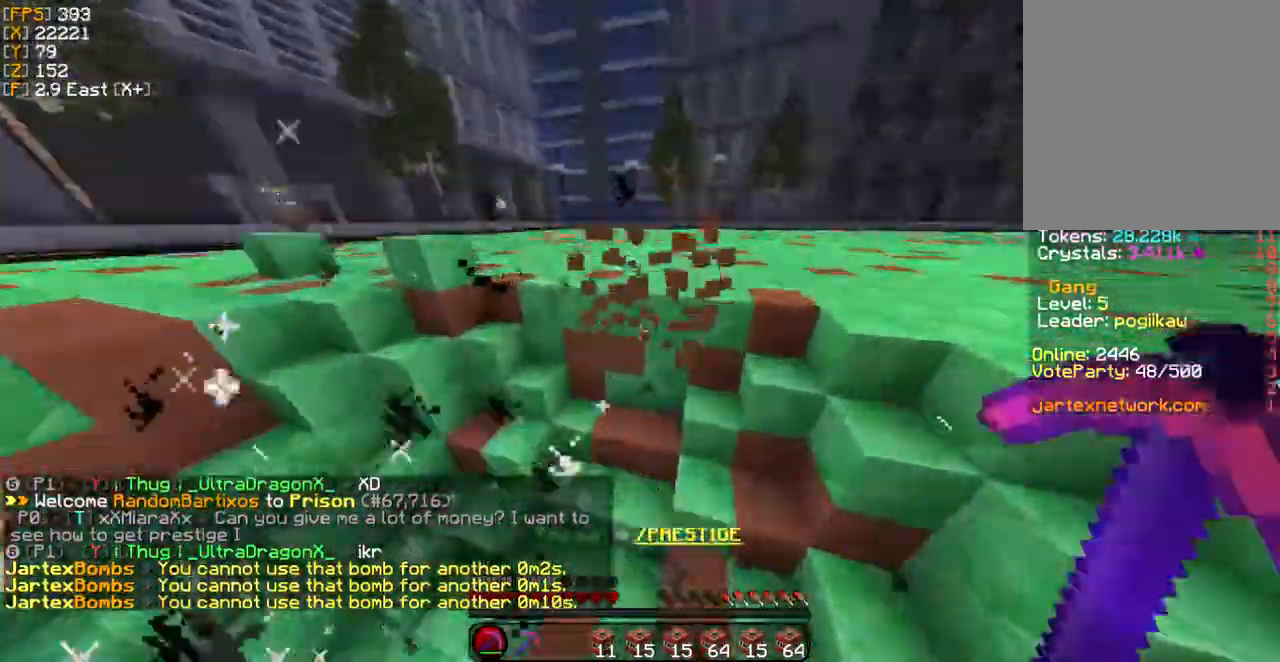
{"keys": ["d", "w"], "mouse": ["left"], "events": [[134, "s", "up"], [301, "w", "down"]]}
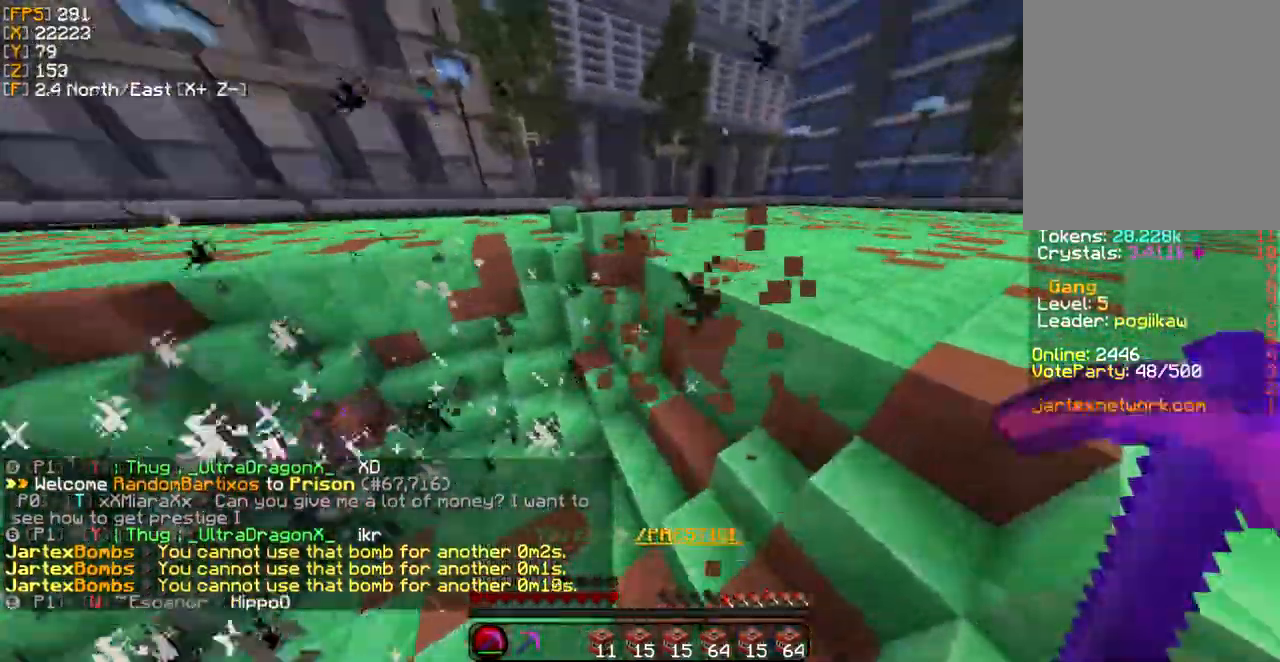
{"keys": ["d"], "mouse": ["left"], "events": [[33, "w", "up"], [100, "w", "down"], [200, "d", "up"], [334, "w", "up"], [468, "d", "down"]]}
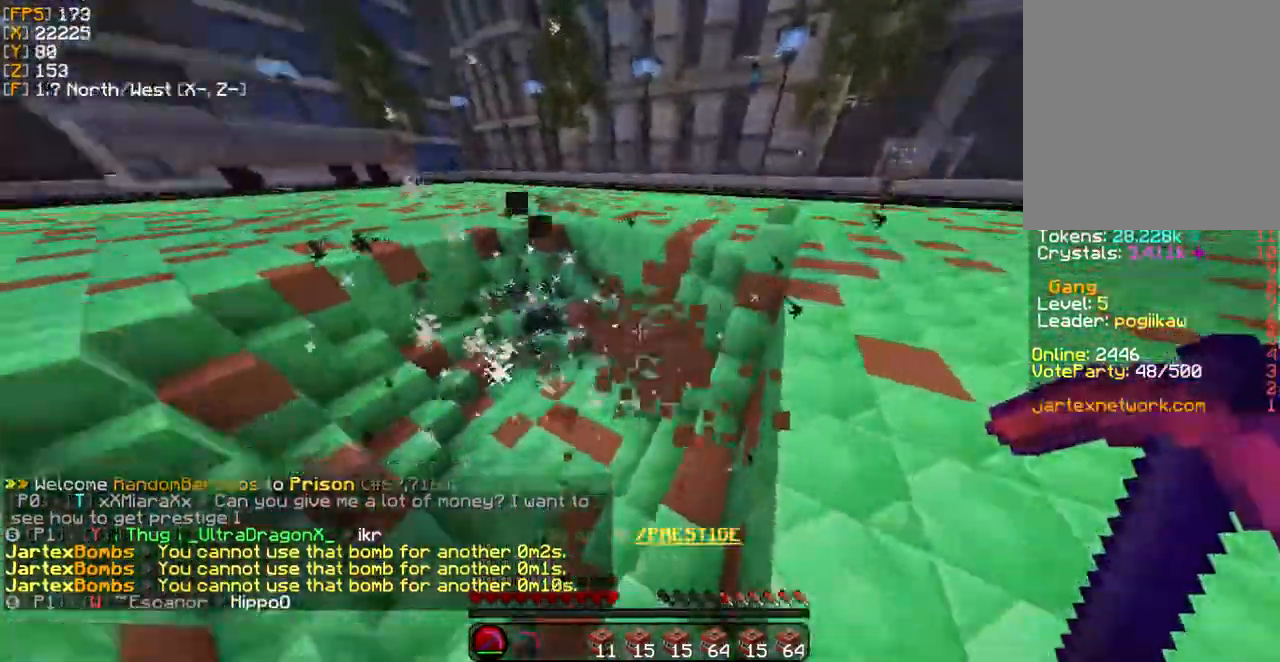
{"keys": ["a"], "mouse": ["left"], "events": [[134, "d", "up"], [168, "w", "down"], [368, "a", "down"], [435, "w", "up"]]}
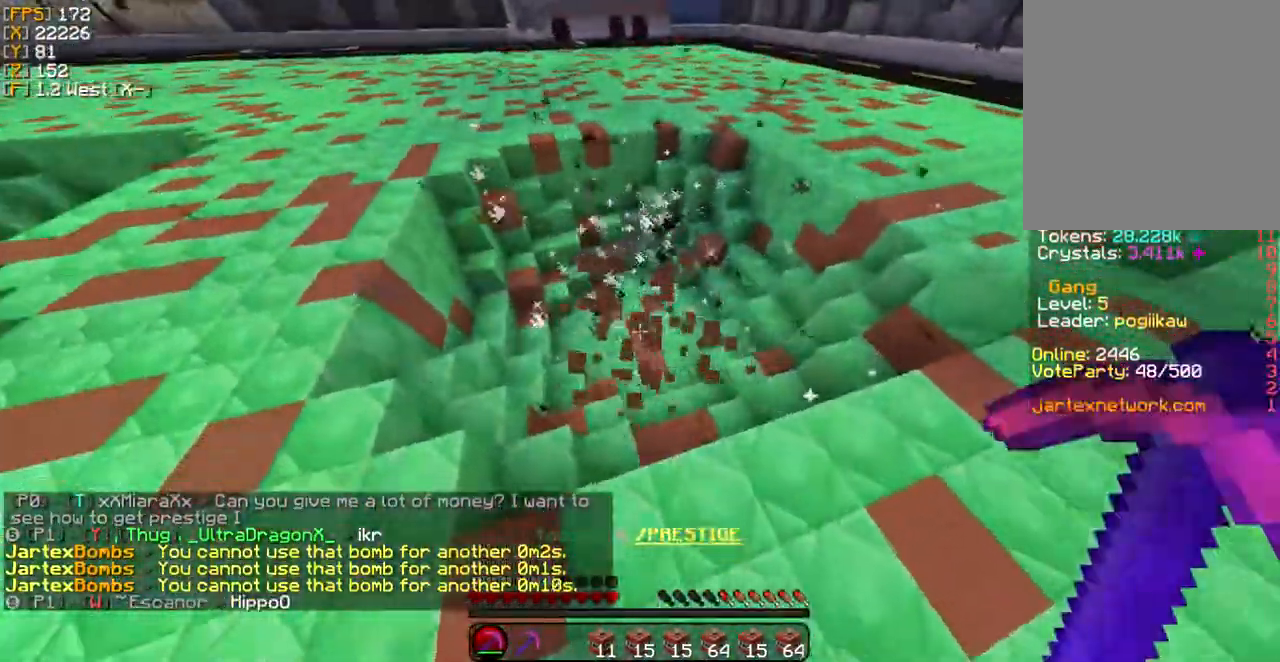
{"keys": ["w"], "mouse": ["left"], "events": [[167, "mouse_left", "up"], [301, "mouse_left", "down"], [402, "mouse_left", "up"], [468, "a", "up"], [502, "mouse_left", "down"], [502, "w", "down"]]}
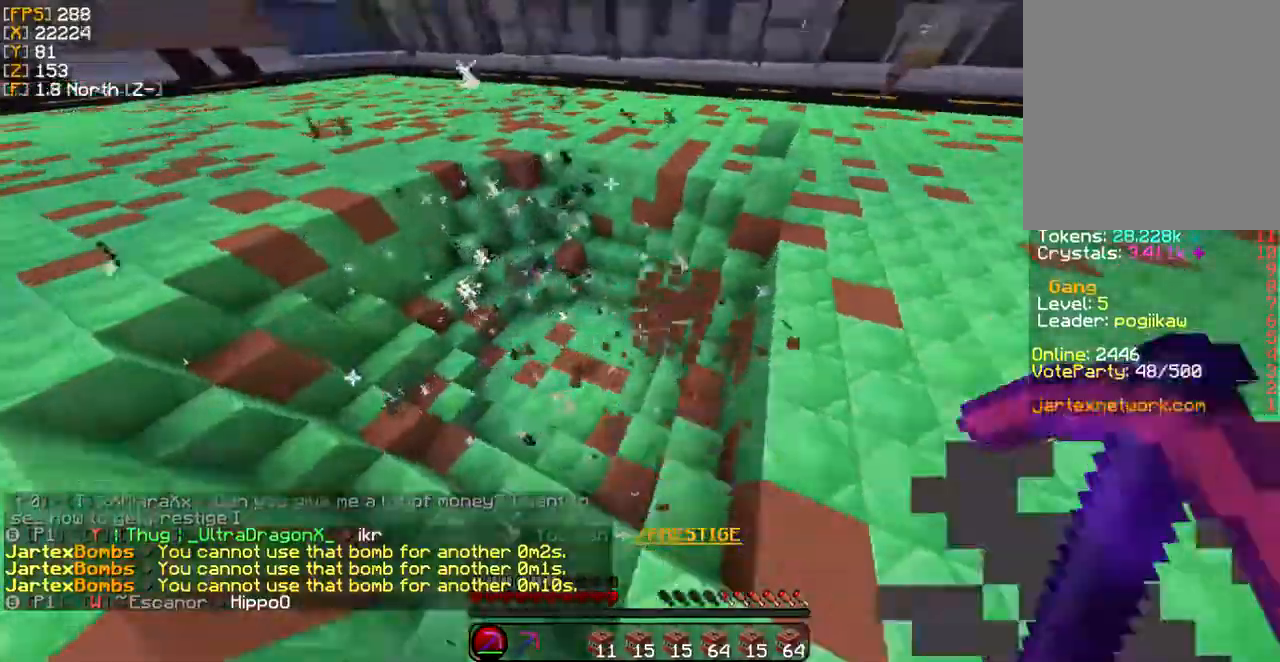
{"keys": ["d"], "mouse": ["left"], "events": [[67, "mouse_left", "up"], [134, "mouse_left", "down"], [234, "mouse_left", "up"], [301, "d", "down"], [301, "mouse_left", "down"], [301, "w", "up"], [368, "mouse_left", "up"], [468, "mouse_left", "down"]]}
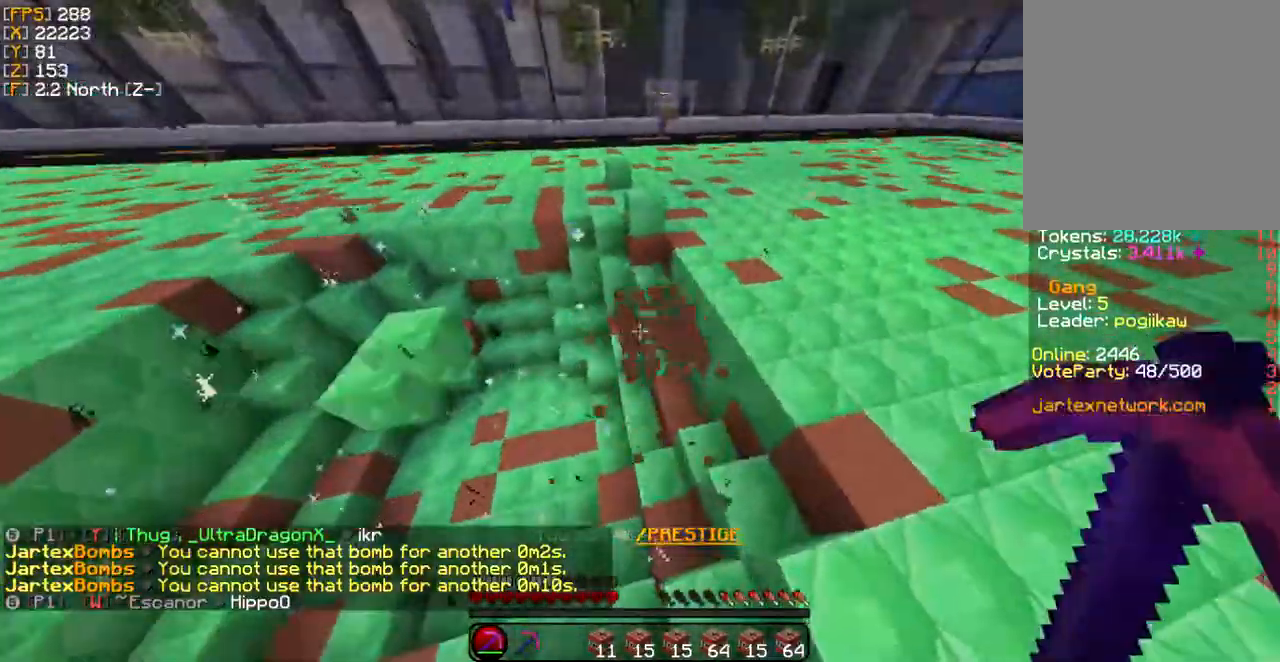
{"keys": ["w"], "mouse": ["left"], "events": [[67, "mouse_left", "up"], [100, "mouse_left", "down"], [434, "w", "down"], [501, "d", "up"]]}
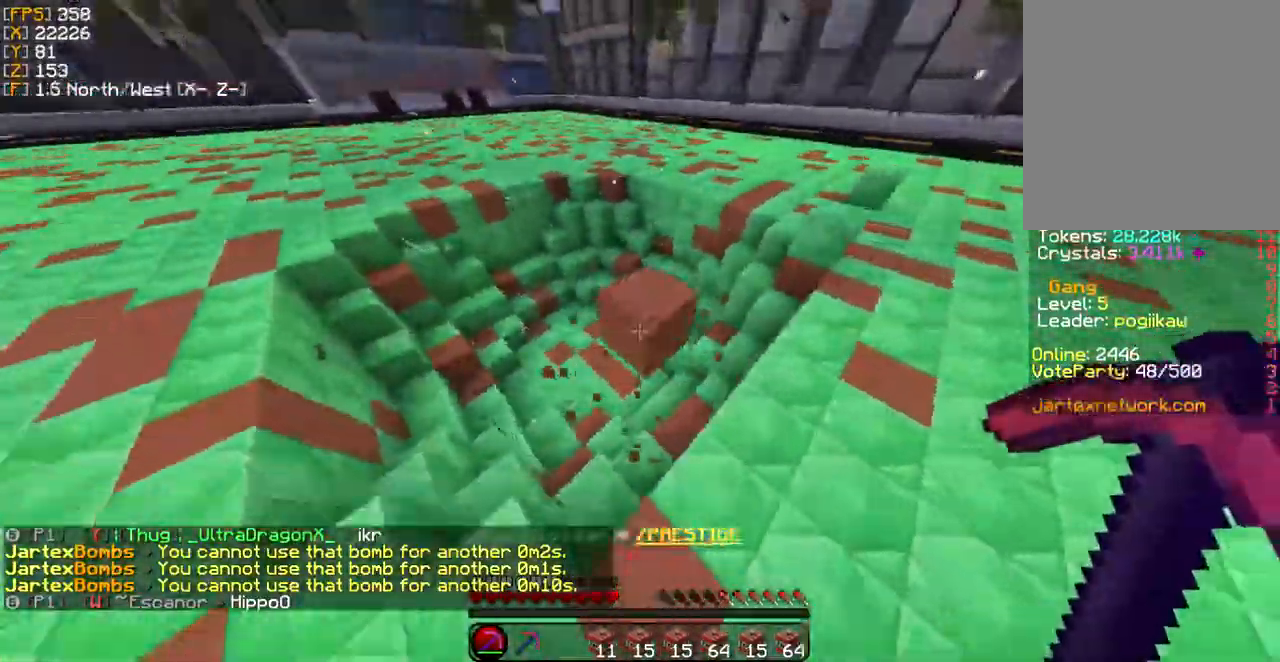
{"keys": ["a"], "mouse": ["left"], "events": [[34, "mouse_left", "up"], [101, "mouse_left", "down"], [201, "a", "down"], [234, "w", "up"], [268, "mouse_left", "up"], [469, "mouse_left", "down"]]}
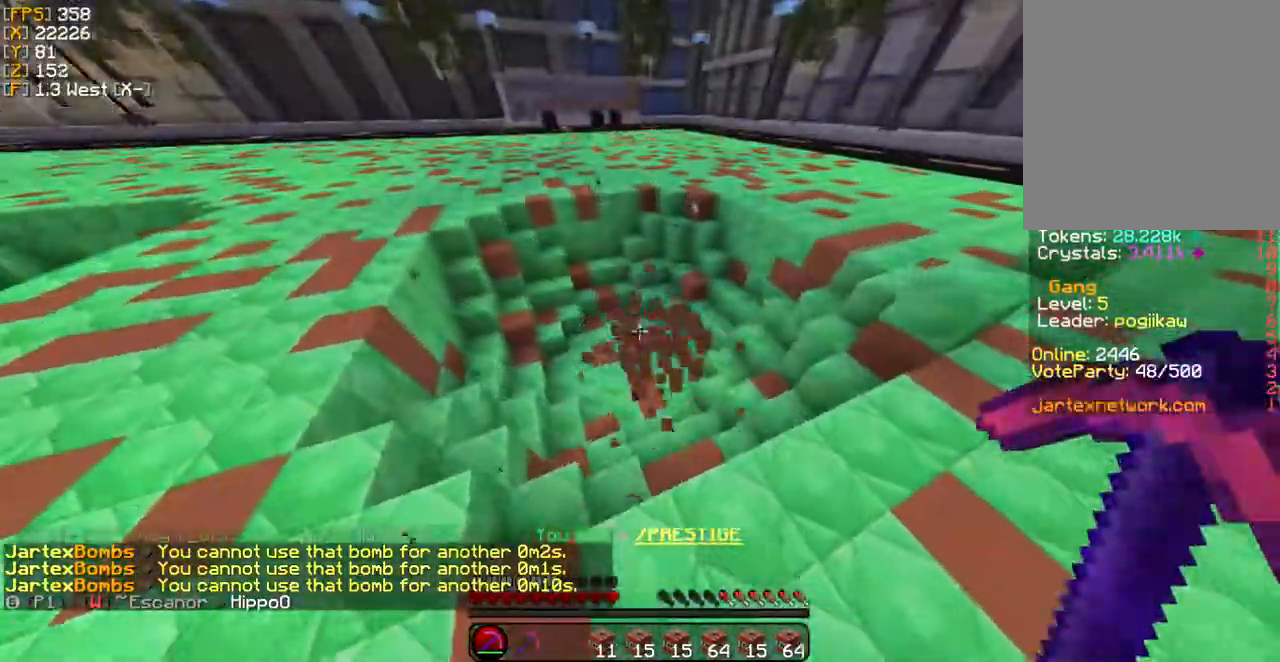
{"keys": ["a", "w"], "mouse": [], "events": [[33, "w", "down"], [67, "mouse_left", "up"], [301, "mouse_left", "down"], [468, "mouse_left", "up"]]}
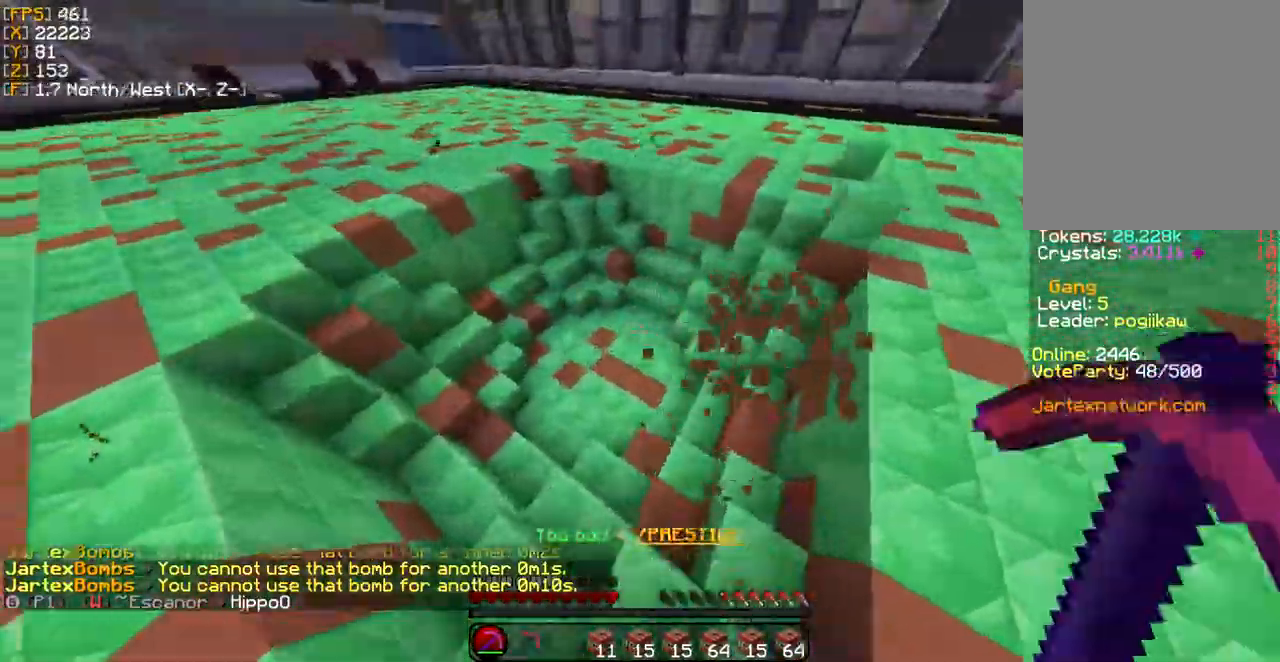
{"keys": [], "mouse": [], "events": [[67, "w", "up"], [435, "a", "up"]]}
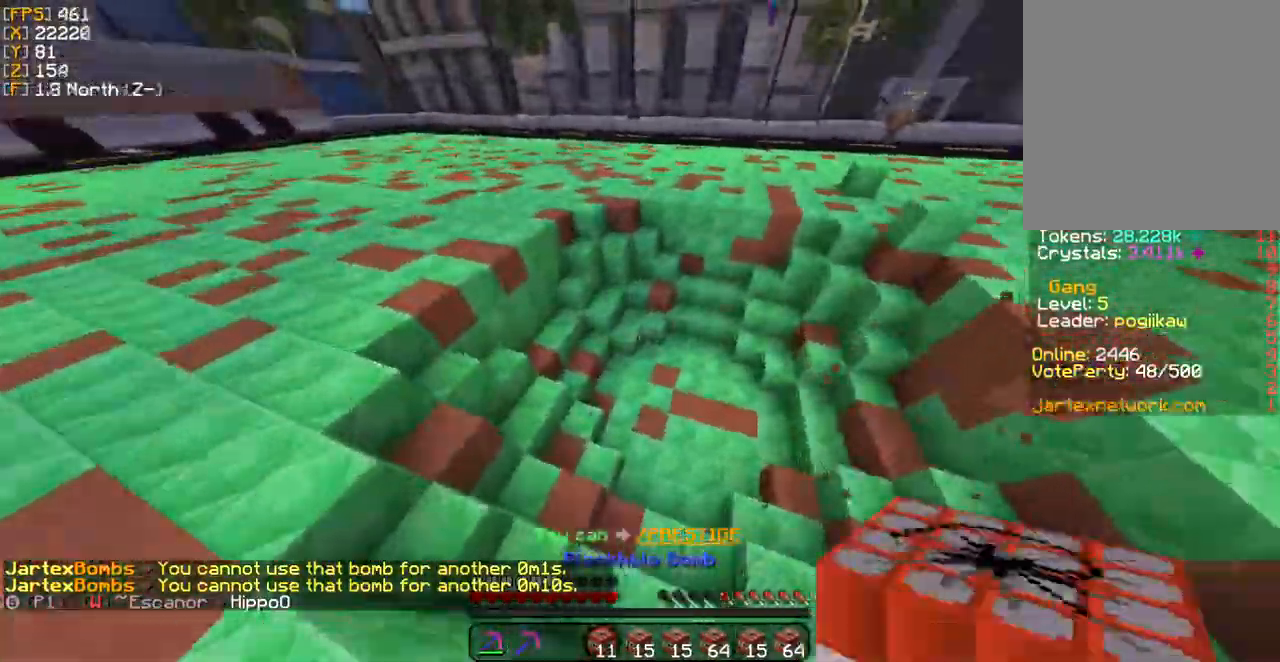
{"keys": ["a"], "mouse": [], "events": [[235, "mouse_right", "down"], [335, "a", "down"], [402, "mouse_right", "up"]]}
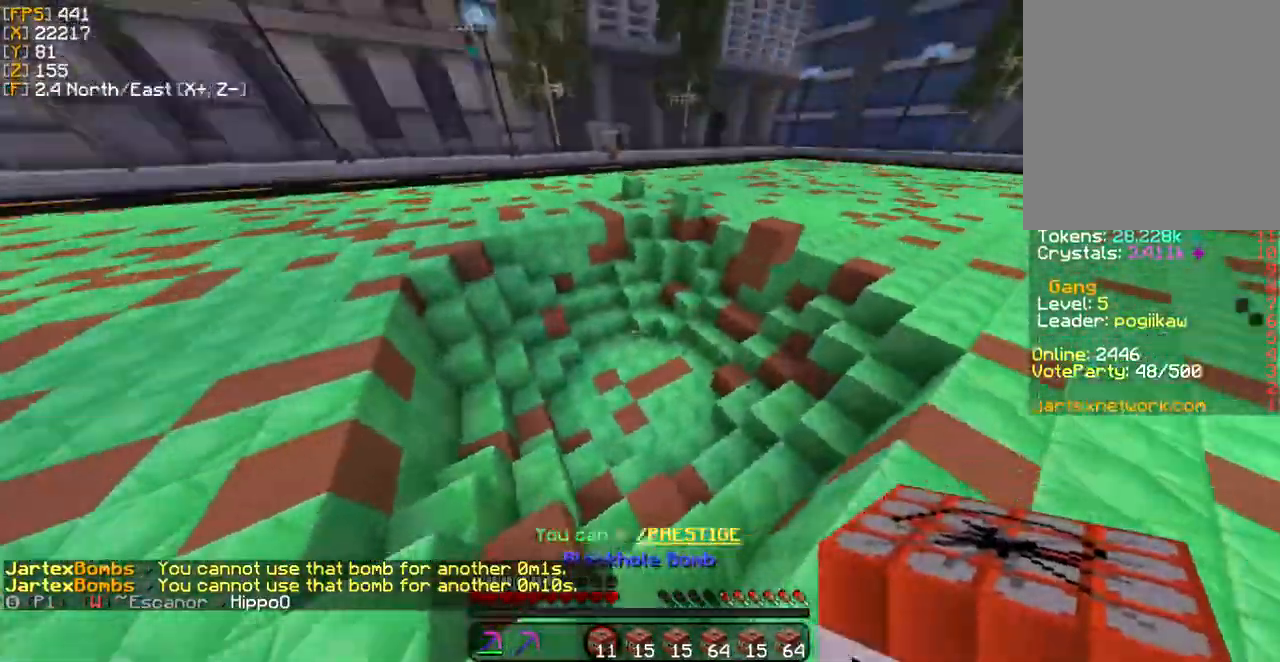
{"keys": ["a", "w"], "mouse": [], "events": [[67, "w", "down"]]}